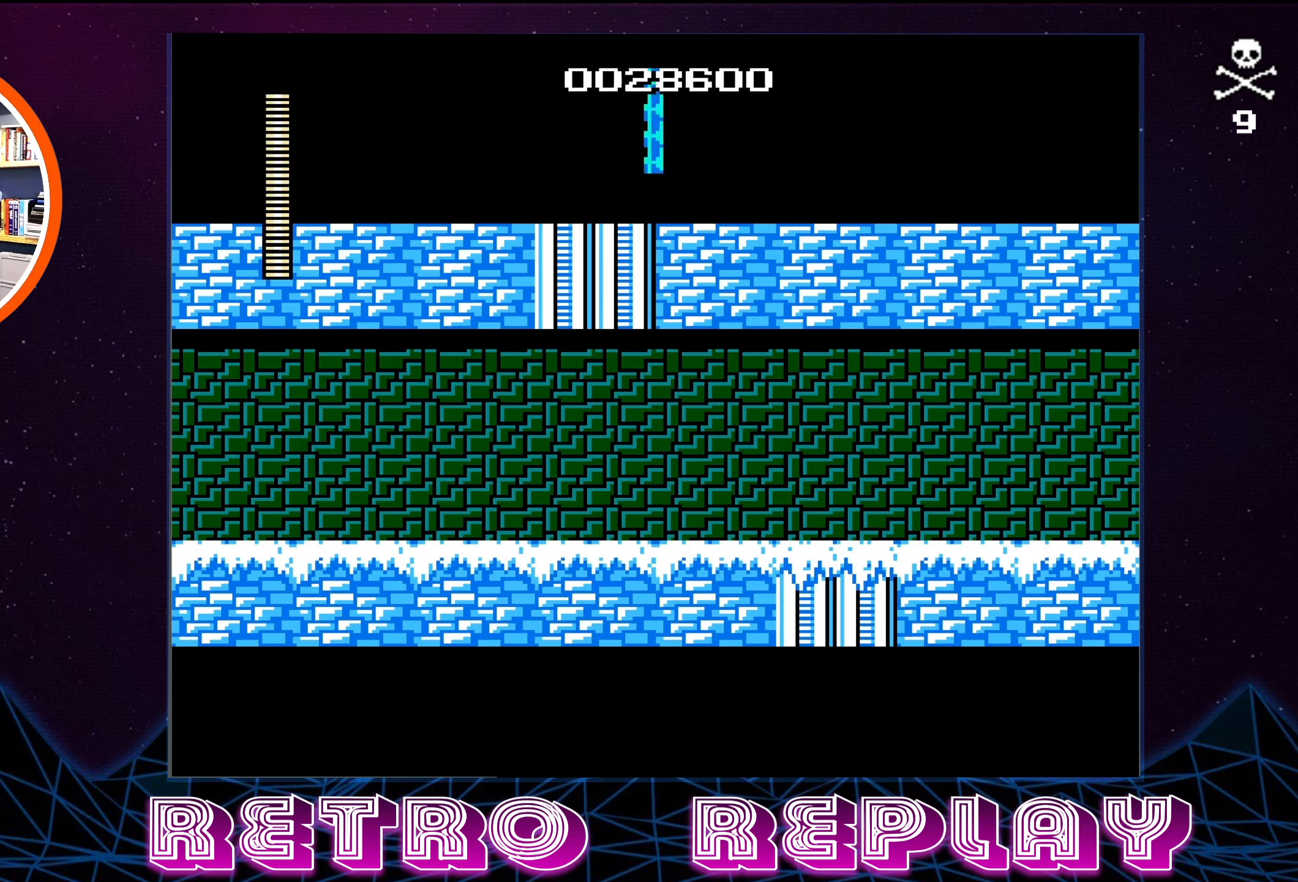
Gameplay with a controller (Nintendo layout); each line is a JSON object with the inputs held at the frame after it. "events" lists button and stick changes between this image and that frame as [ms after this image, input, new state], when the widget could be followed in between. Not read: L3 R3.
{"buttons": ["DPAD_RIGHT"], "events": [[17, "B", "down"], [134, "B", "up"], [300, "DPAD_RIGHT", "down"], [367, "B", "down"], [467, "B", "up"]]}
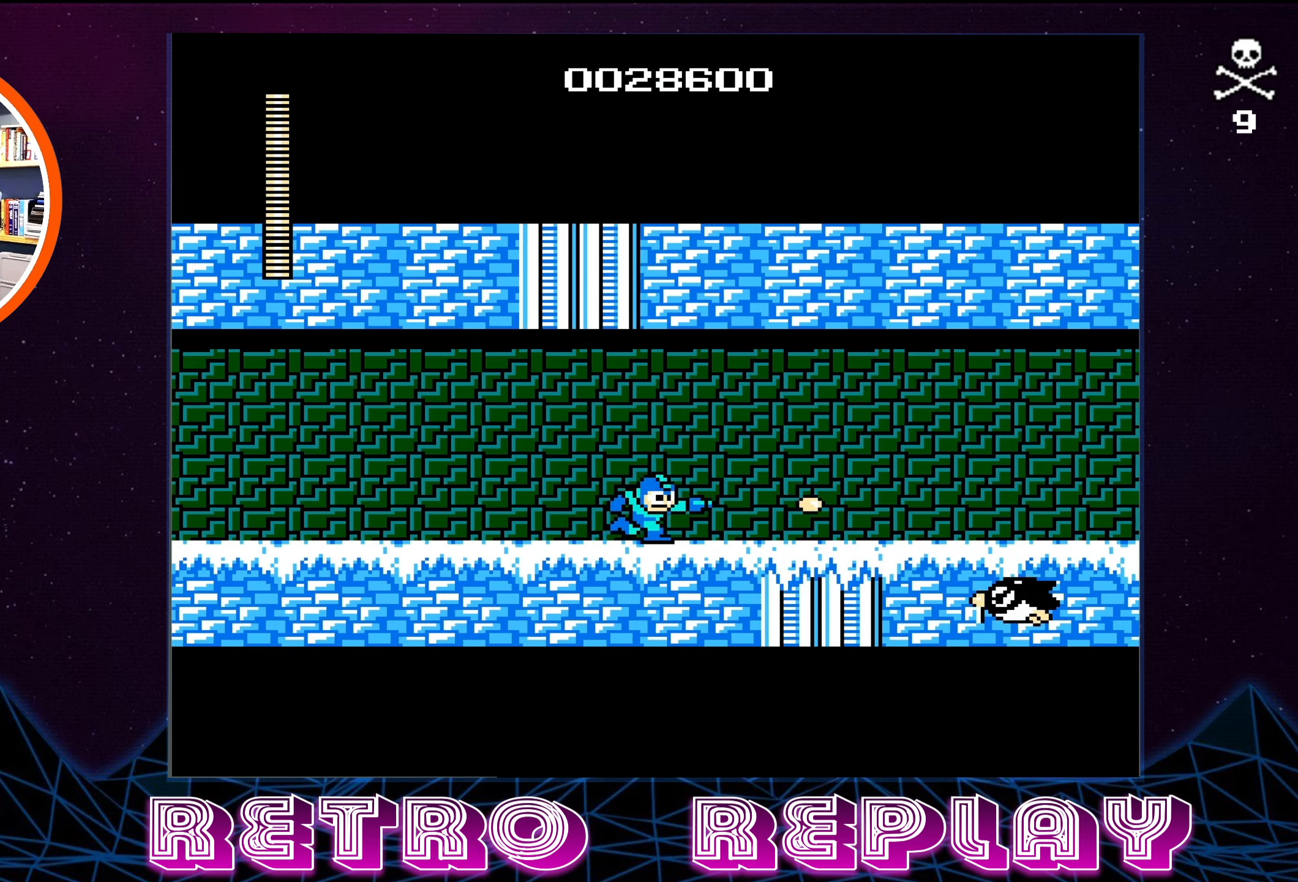
{"buttons": ["A", "B", "DPAD_RIGHT"], "events": [[50, "DPAD_RIGHT", "up"], [67, "B", "down"], [134, "B", "up"], [367, "DPAD_RIGHT", "down"], [450, "B", "down"], [467, "A", "down"]]}
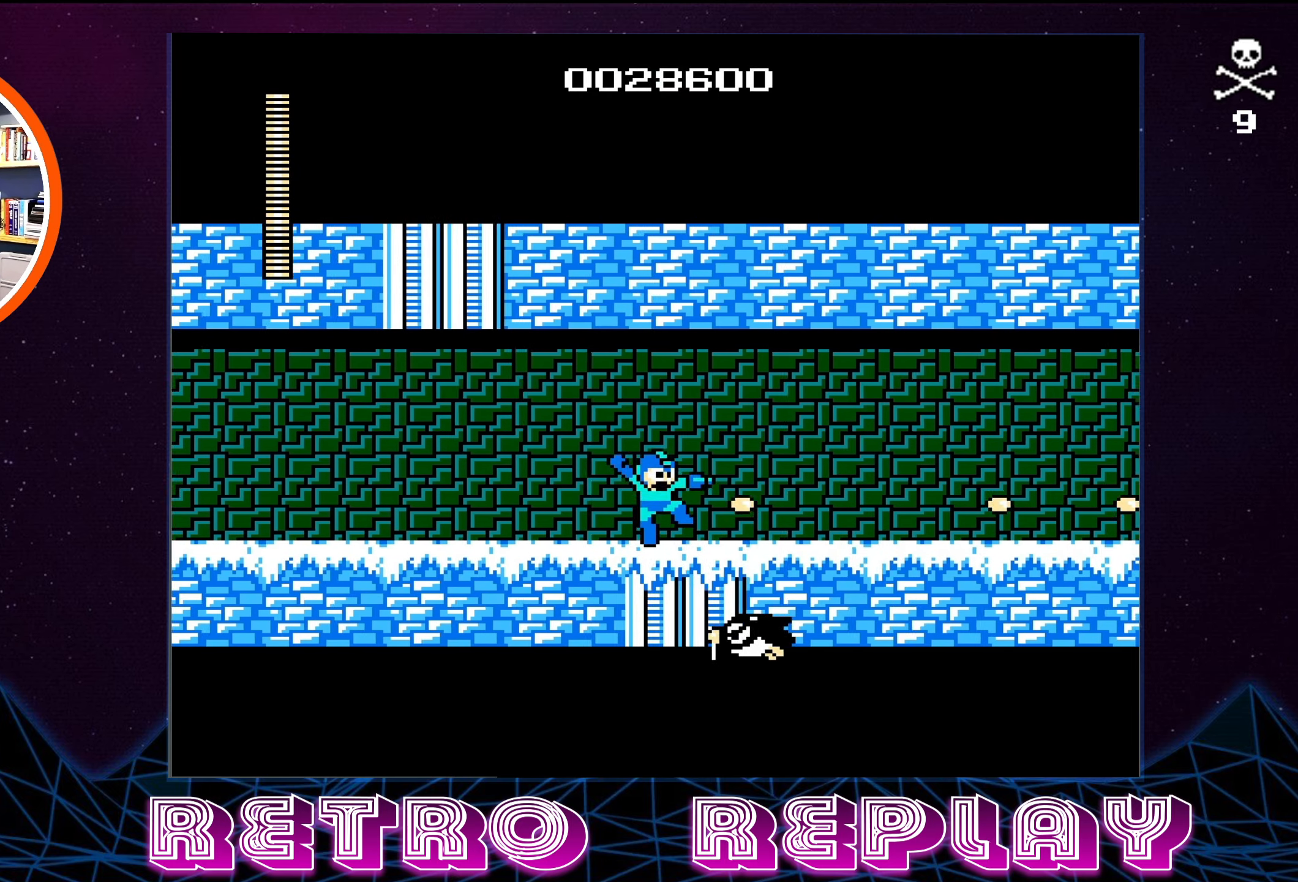
{"buttons": ["DPAD_RIGHT"], "events": [[217, "A", "up"], [234, "B", "up"], [317, "B", "down"], [417, "B", "up"]]}
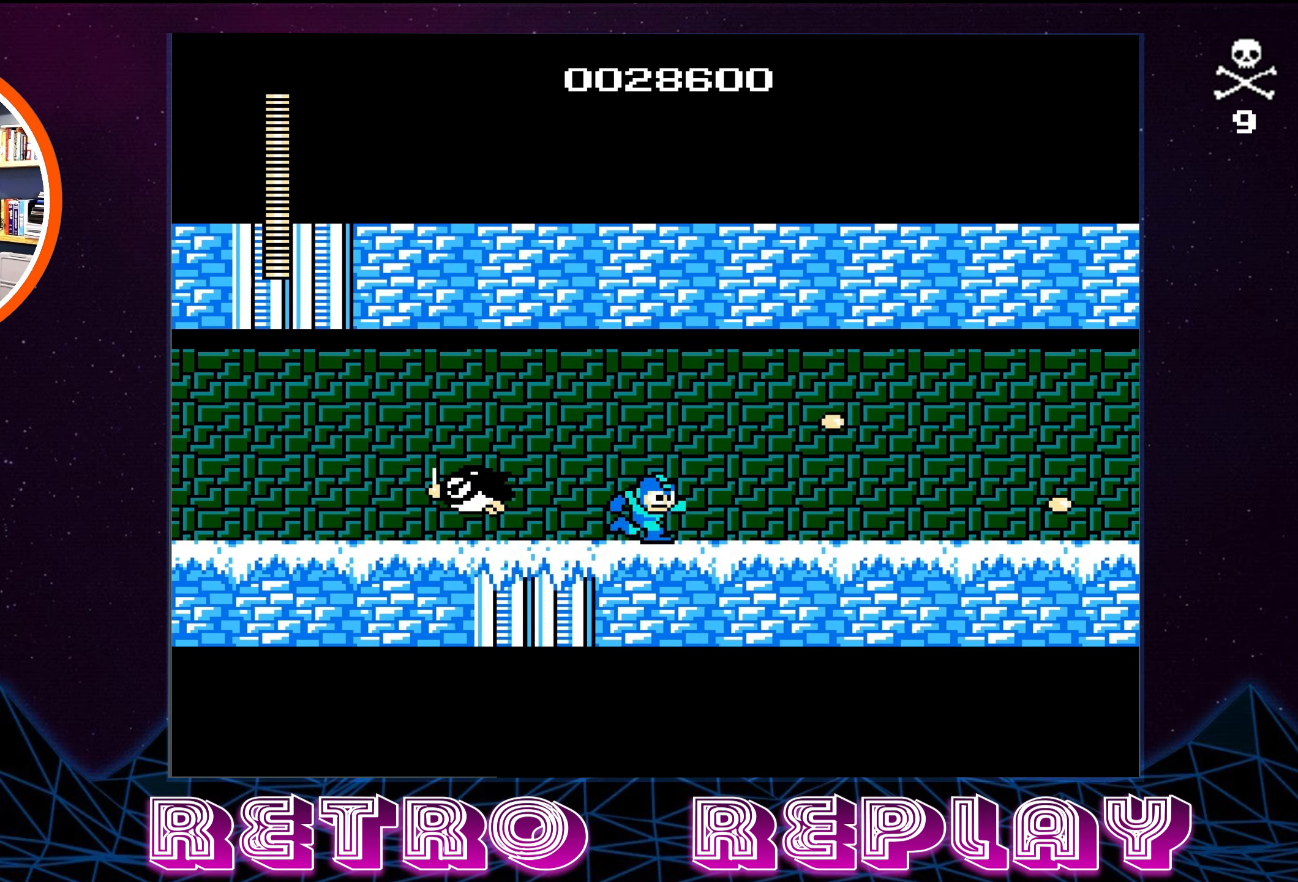
{"buttons": ["DPAD_RIGHT"], "events": [[17, "B", "down"], [100, "B", "up"], [184, "B", "down"], [284, "B", "up"], [367, "B", "down"], [450, "B", "up"]]}
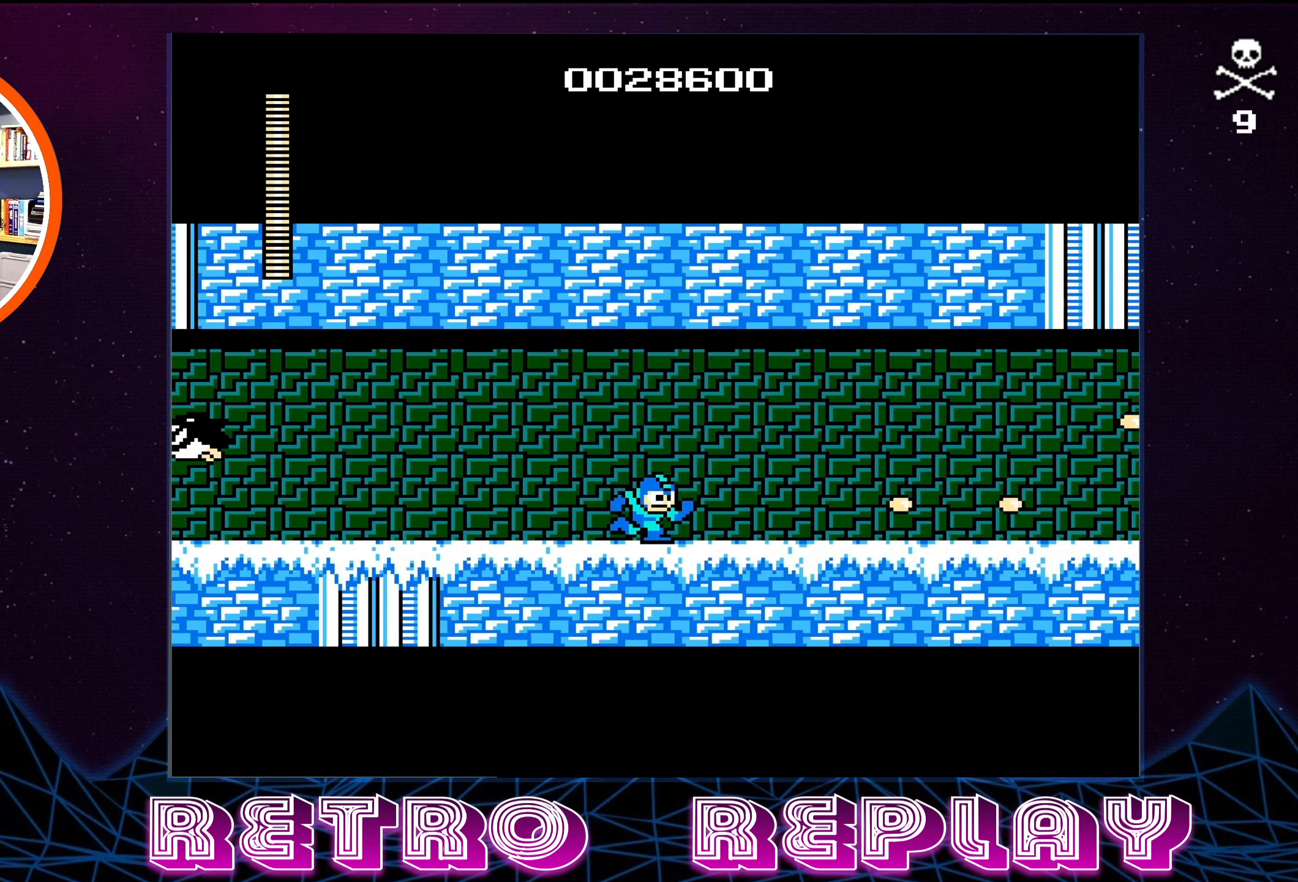
{"buttons": ["B", "DPAD_RIGHT"], "events": [[17, "B", "down"], [84, "B", "up"], [167, "B", "down"], [167, "DPAD_RIGHT", "up"], [234, "B", "up"], [317, "B", "down"], [367, "B", "up"], [434, "DPAD_RIGHT", "down"], [450, "B", "down"]]}
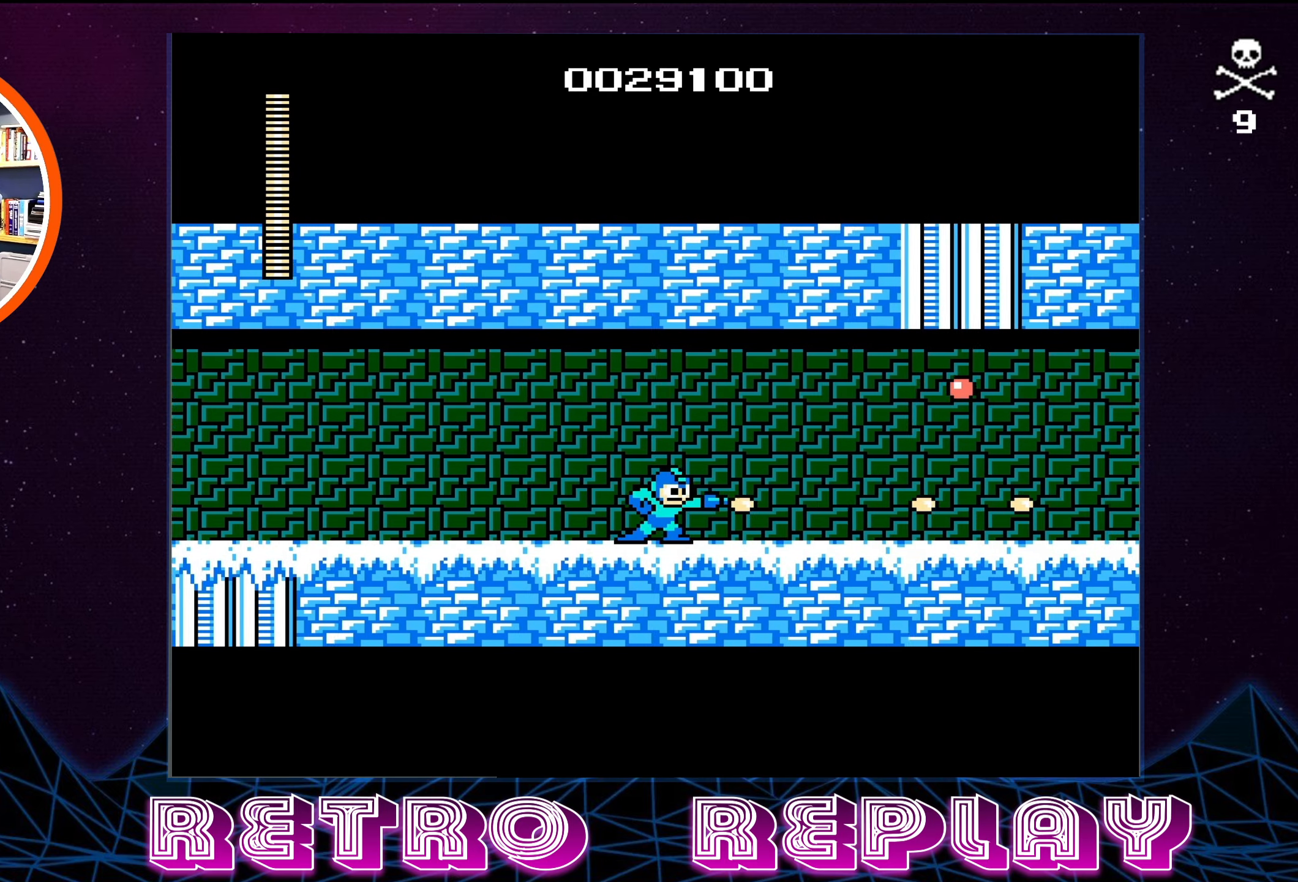
{"buttons": ["DPAD_RIGHT"], "events": [[17, "B", "up"], [100, "B", "down"], [167, "B", "up"], [234, "B", "down"], [334, "B", "up"], [400, "B", "down"], [467, "B", "up"]]}
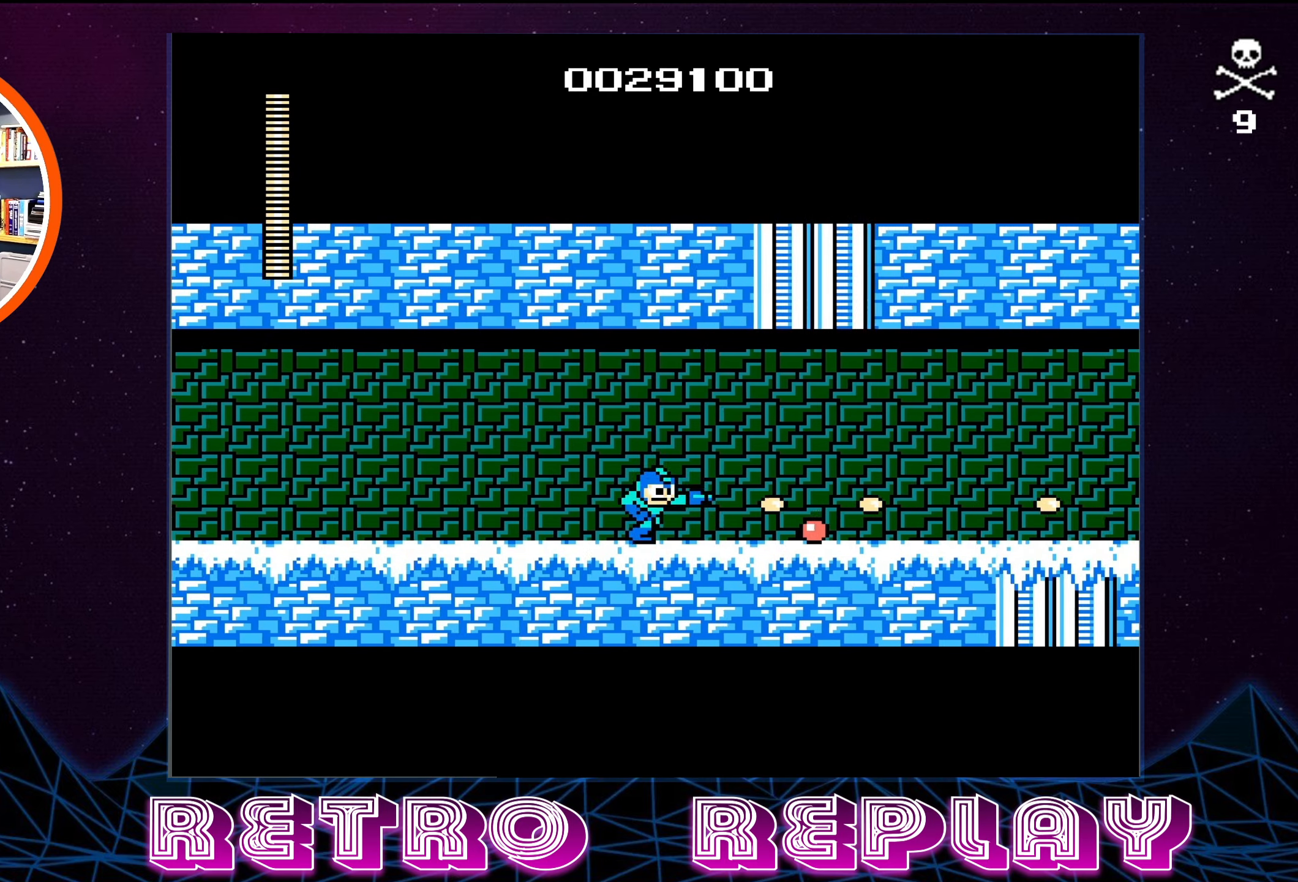
{"buttons": ["DPAD_RIGHT"], "events": [[50, "B", "down"], [134, "B", "up"], [217, "B", "down"], [267, "B", "up"], [367, "B", "down"], [434, "B", "up"]]}
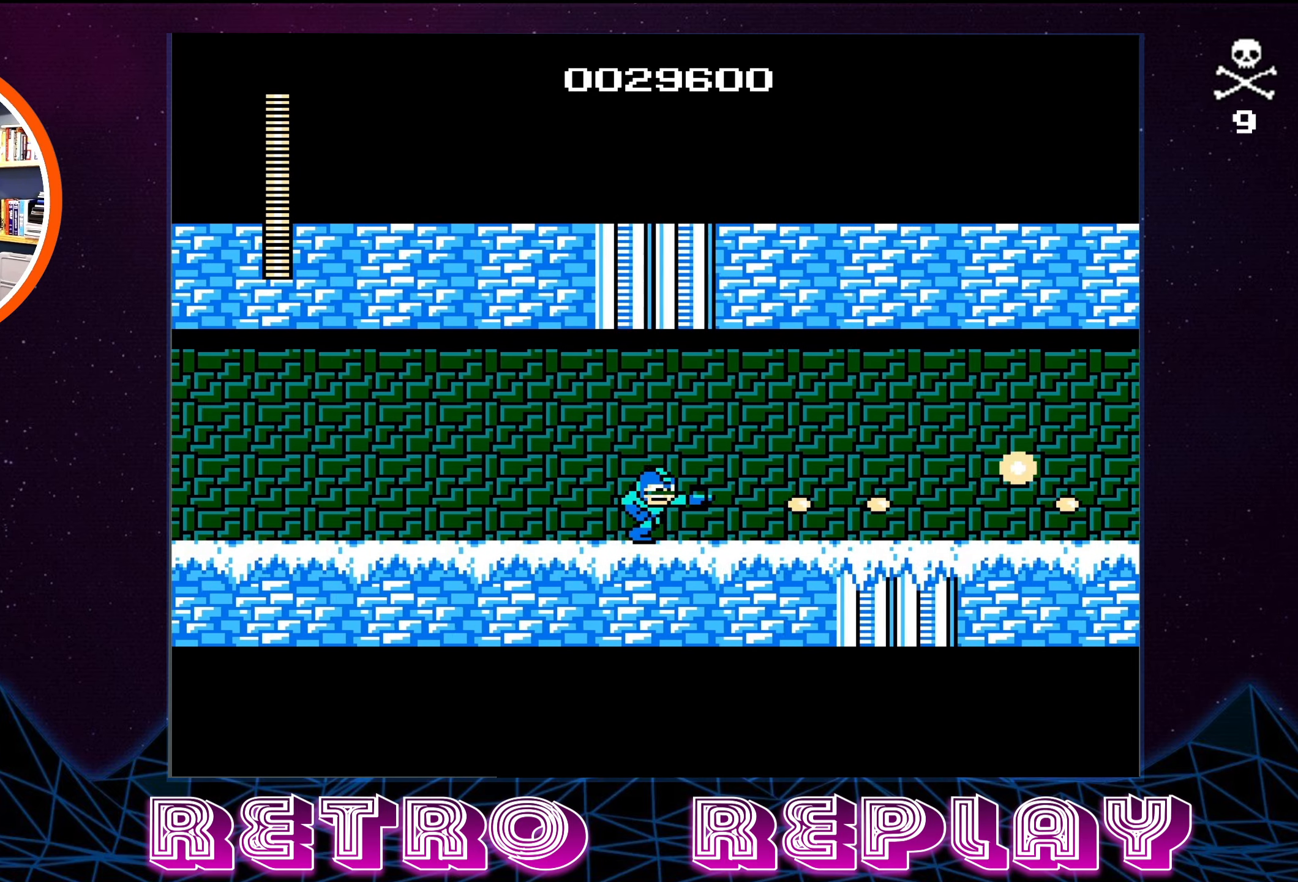
{"buttons": ["B", "DPAD_RIGHT"], "events": [[17, "B", "down"], [84, "B", "up"], [150, "B", "down"], [250, "B", "up"], [334, "B", "down"], [400, "B", "up"], [484, "B", "down"]]}
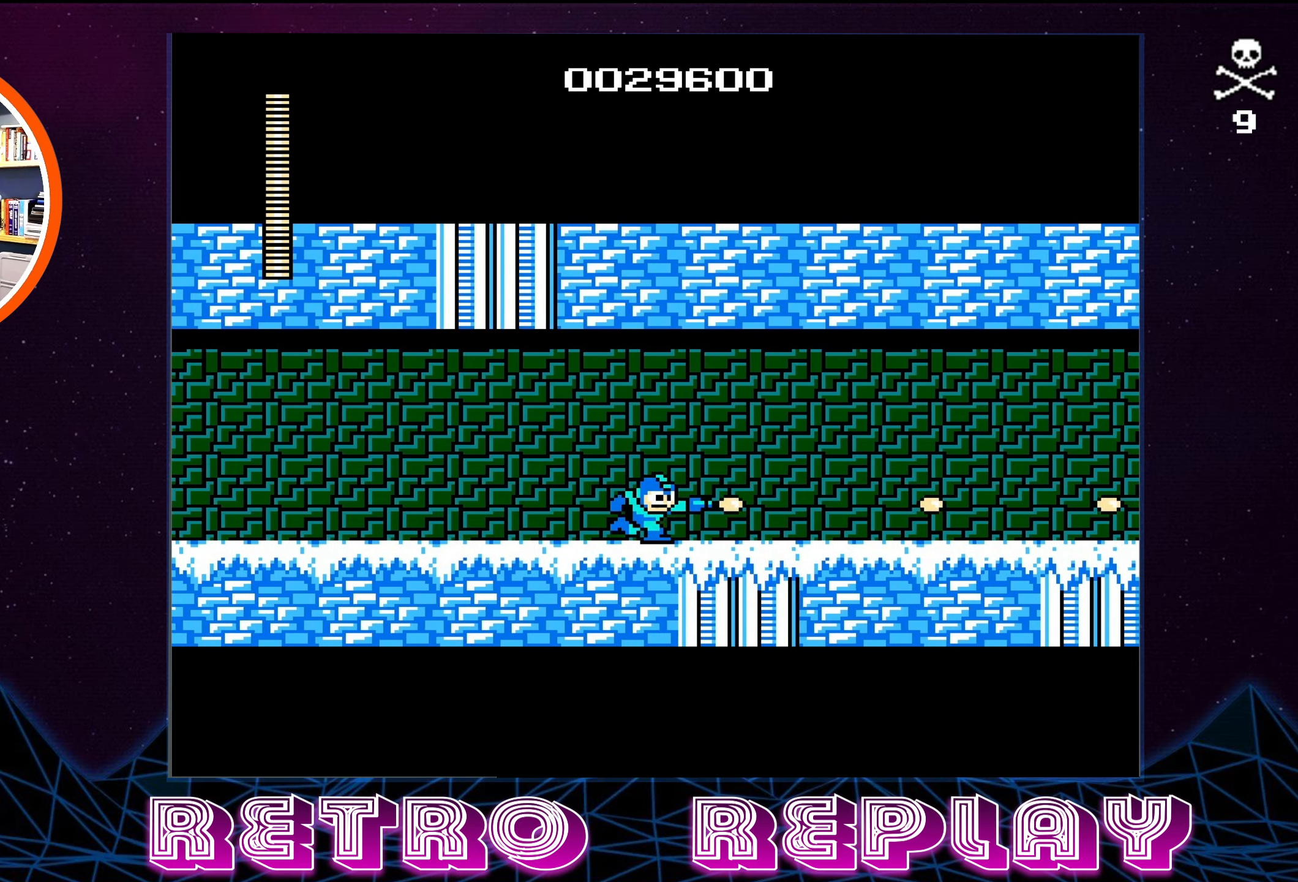
{"buttons": ["B", "DPAD_RIGHT"], "events": [[67, "B", "up"], [150, "B", "down"], [217, "B", "up"], [300, "B", "down"], [400, "B", "up"], [450, "B", "down"]]}
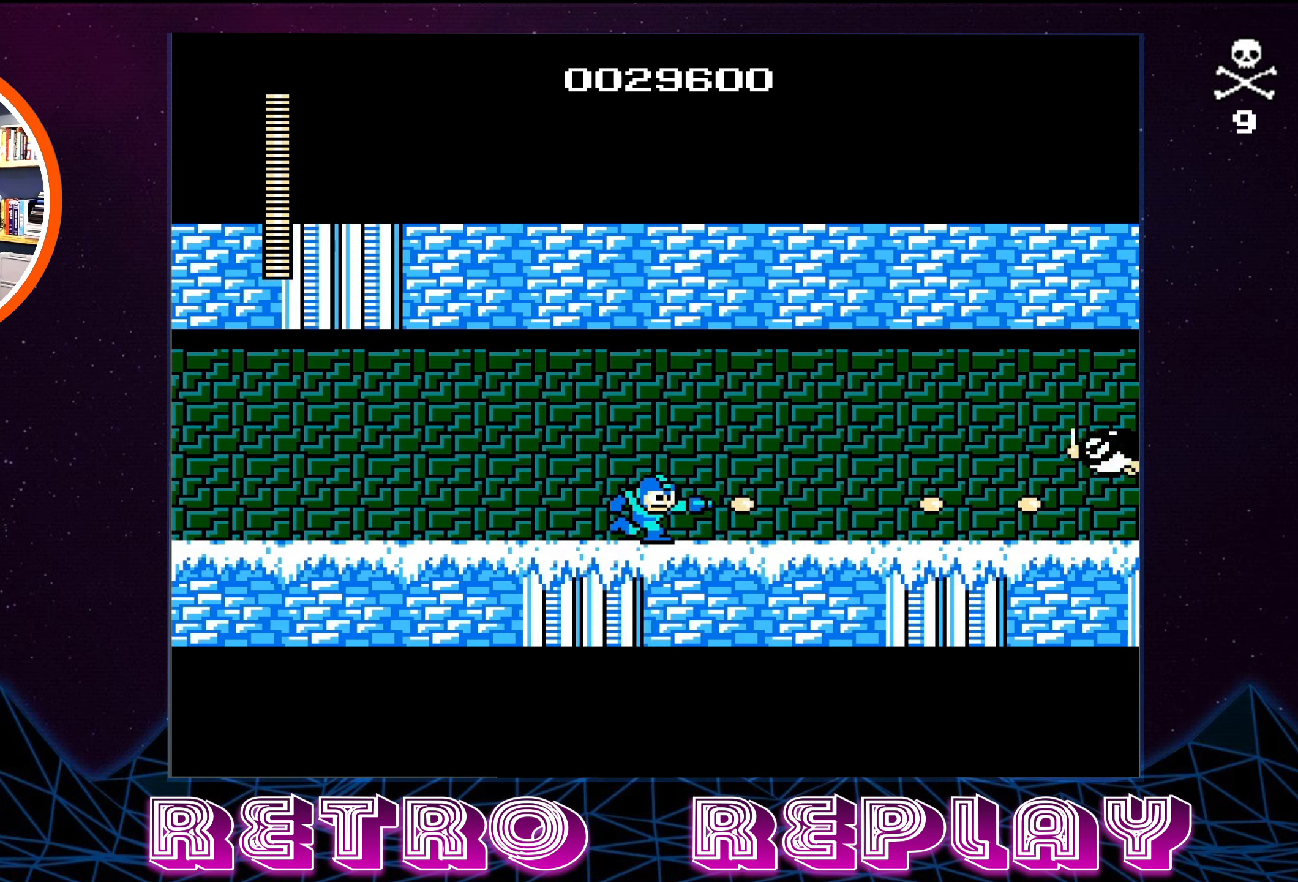
{"buttons": ["B", "DPAD_RIGHT"], "events": [[50, "B", "up"], [134, "B", "down"], [217, "B", "up"], [300, "B", "down"], [367, "B", "up"], [450, "B", "down"]]}
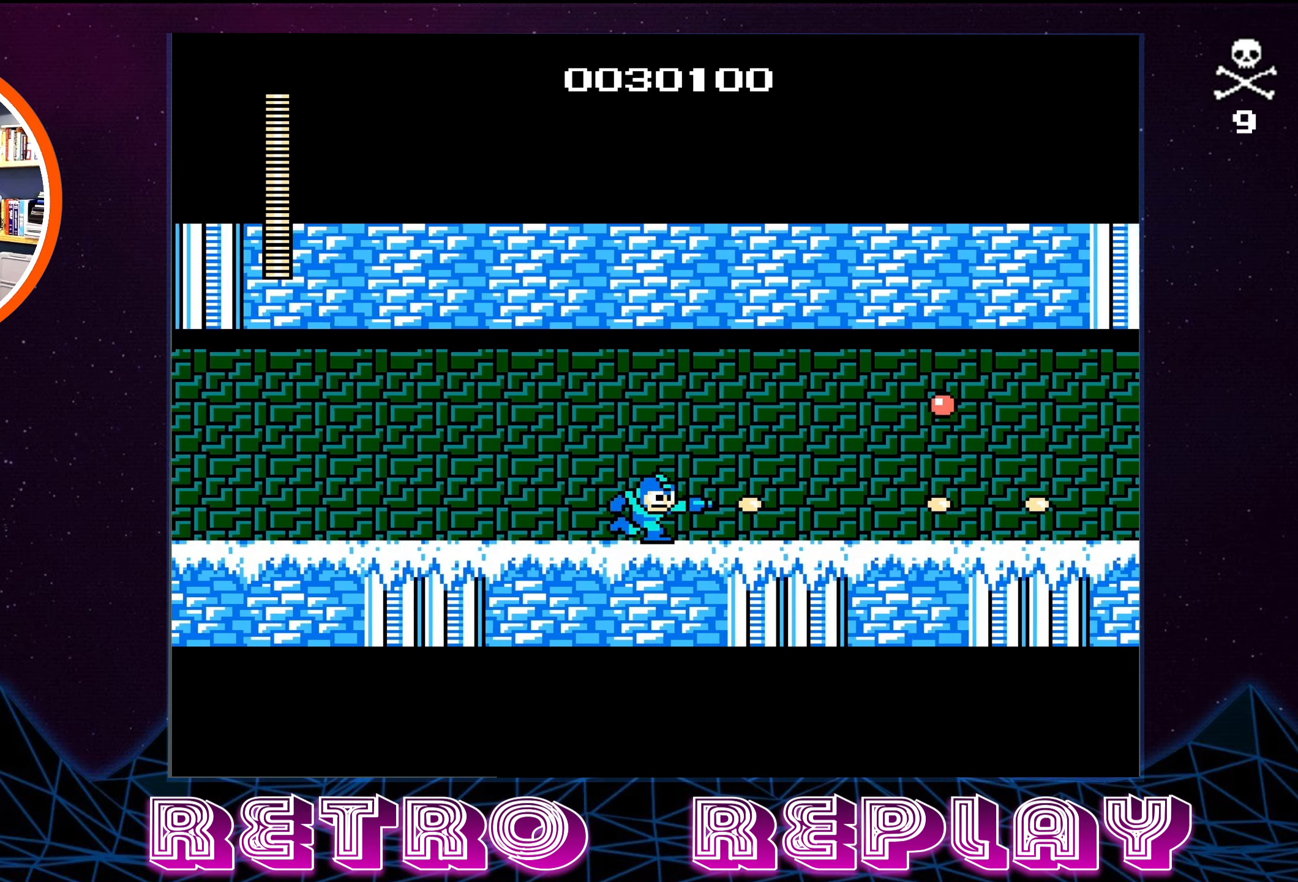
{"buttons": ["B", "DPAD_RIGHT"], "events": [[33, "B", "up"], [116, "B", "down"], [216, "B", "up"], [266, "B", "down"], [383, "B", "up"], [466, "B", "down"]]}
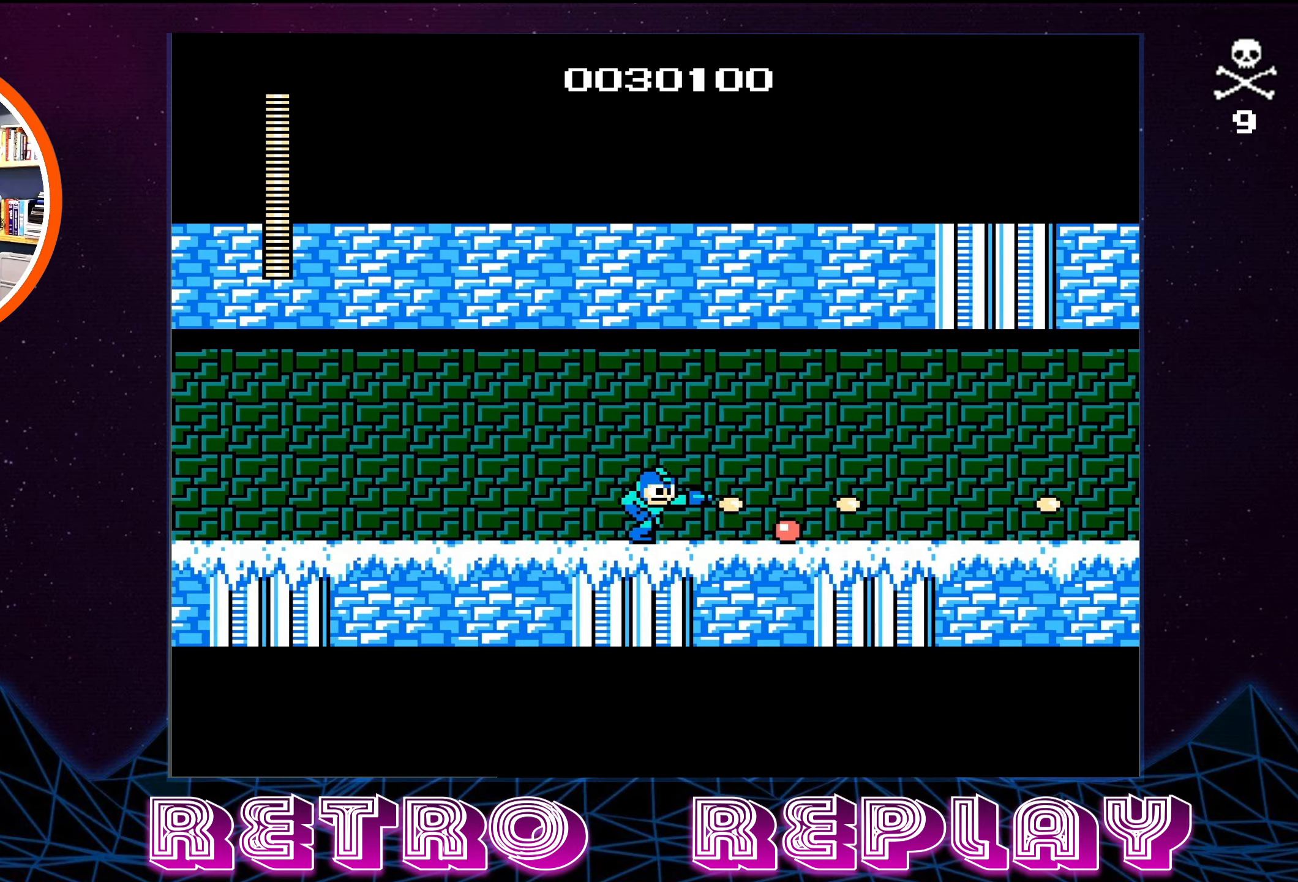
{"buttons": ["DPAD_RIGHT"], "events": [[83, "B", "up"], [166, "B", "down"], [300, "B", "up"], [400, "B", "down"], [500, "B", "up"]]}
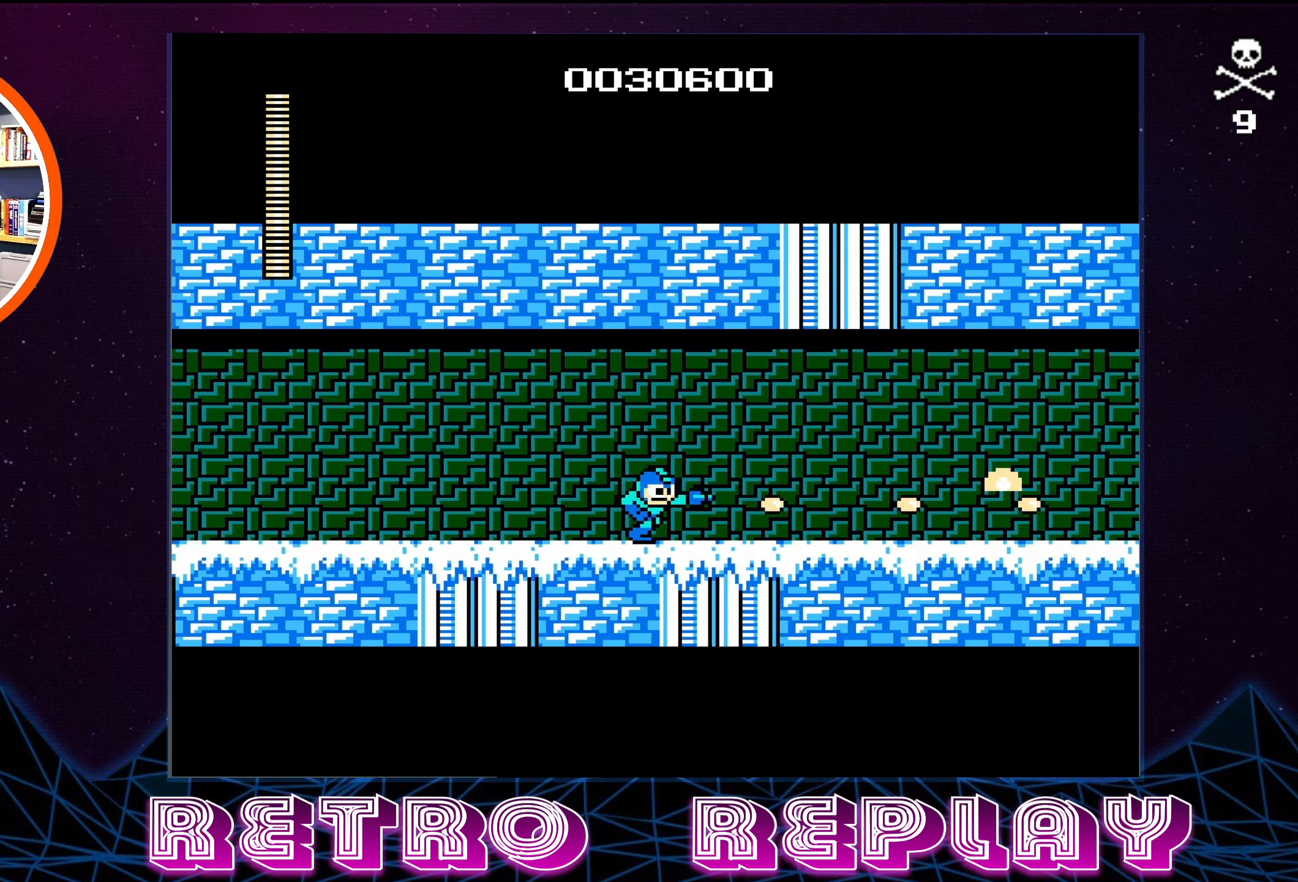
{"buttons": ["B", "DPAD_RIGHT"], "events": [[66, "B", "down"], [183, "B", "up"], [266, "B", "down"], [383, "B", "up"], [466, "B", "down"]]}
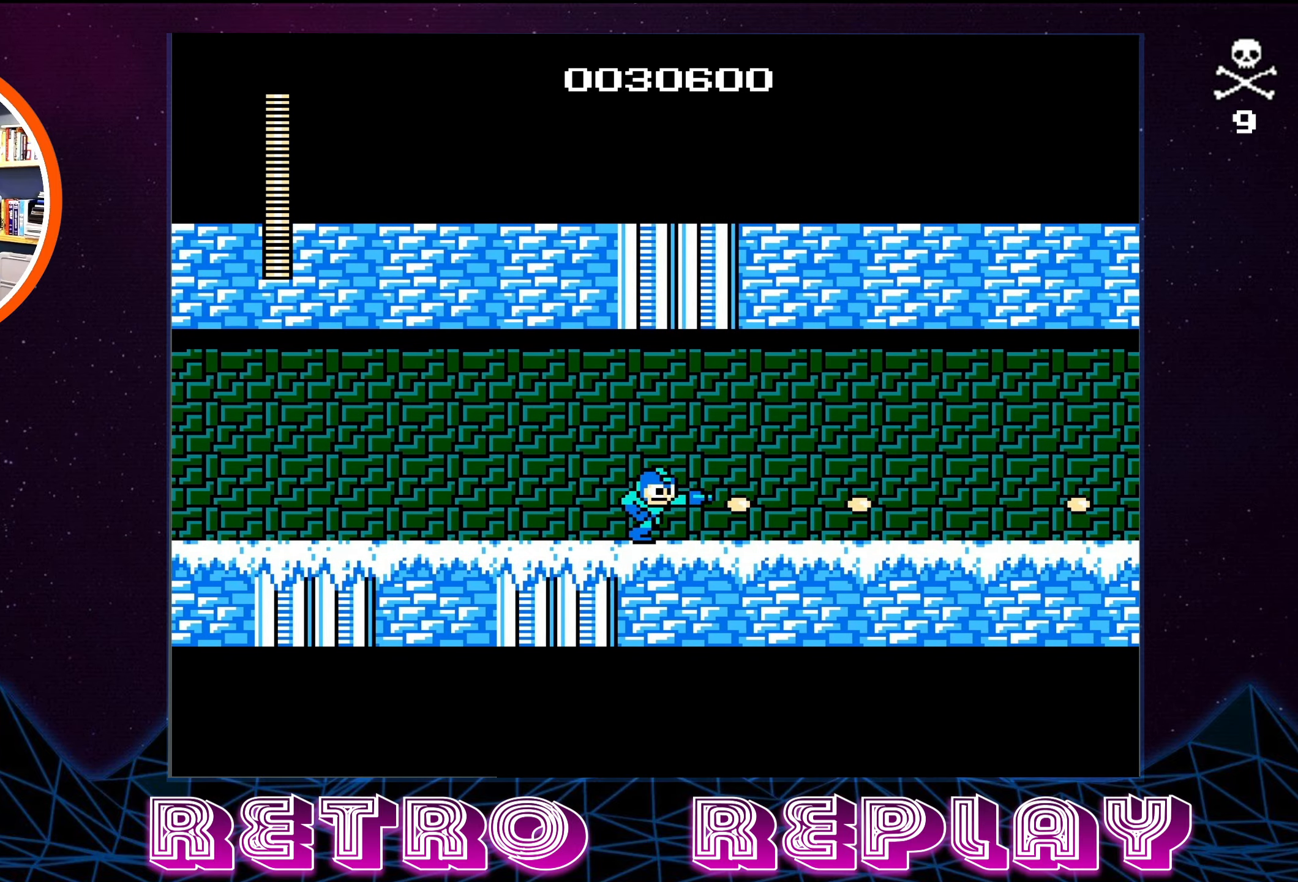
{"buttons": ["B", "DPAD_RIGHT"], "events": [[100, "B", "up"], [200, "B", "down"], [316, "B", "up"], [416, "B", "down"]]}
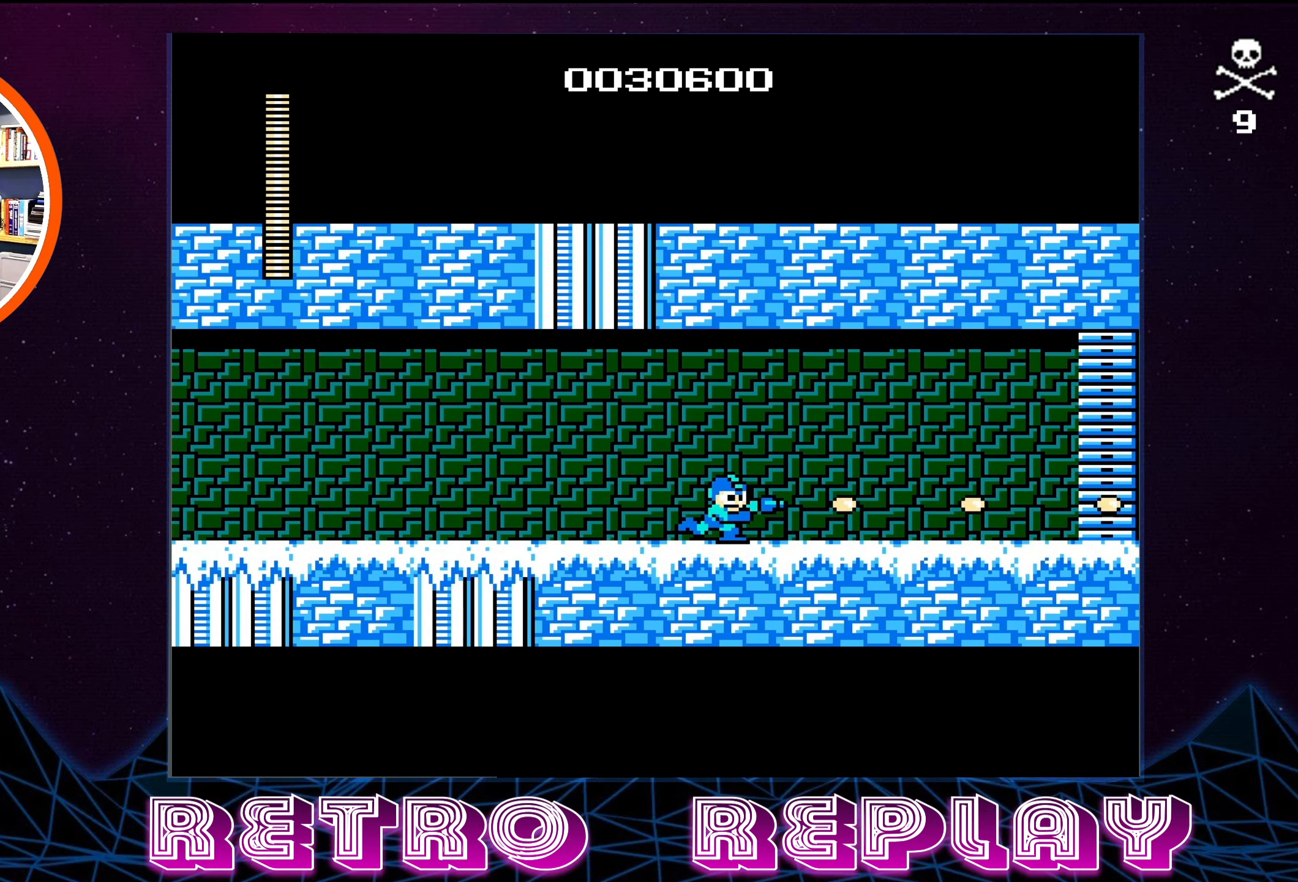
{"buttons": ["DPAD_RIGHT"], "events": [[66, "B", "up"], [150, "B", "down"], [300, "B", "up"]]}
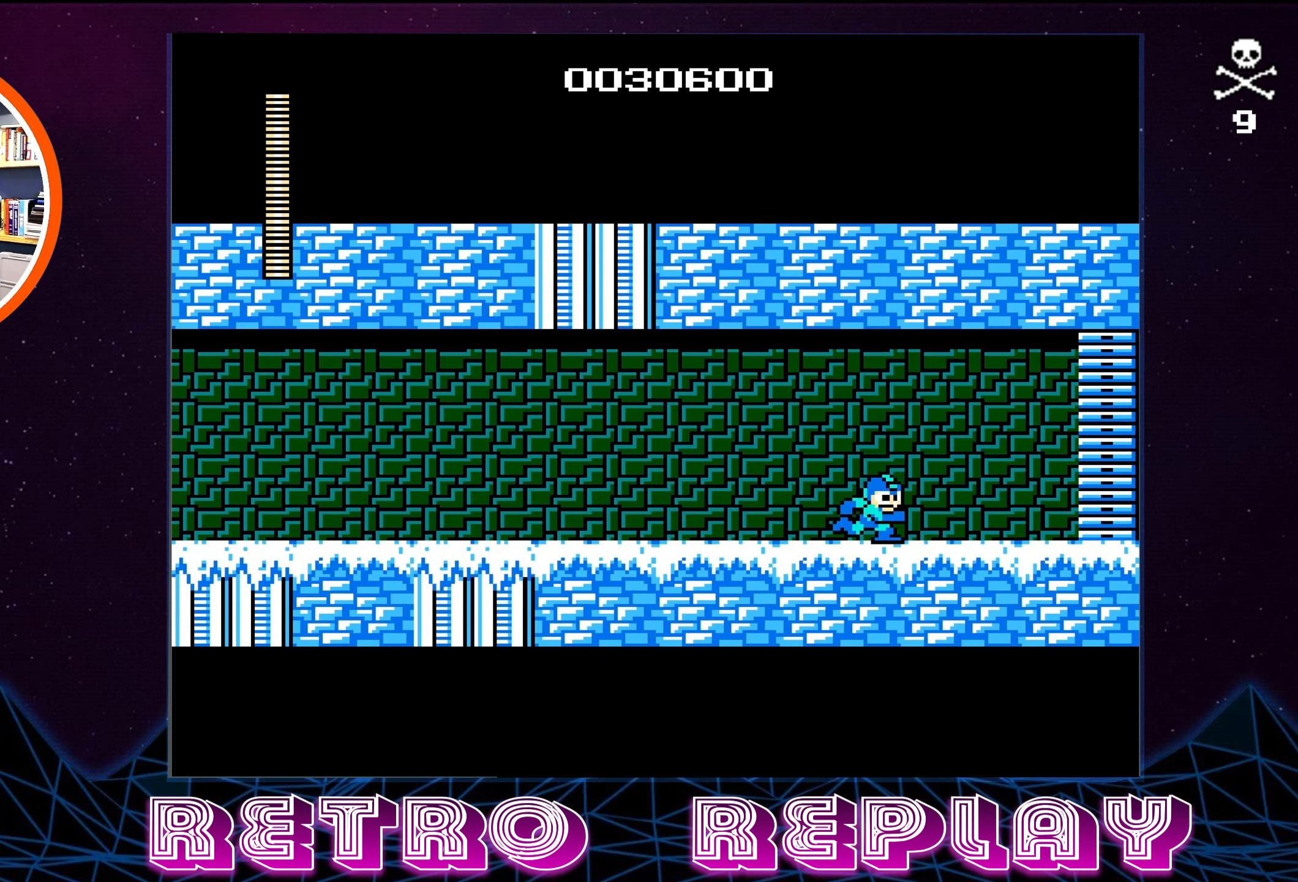
{"buttons": ["DPAD_RIGHT"], "events": [[316, "A", "down"], [416, "A", "up"]]}
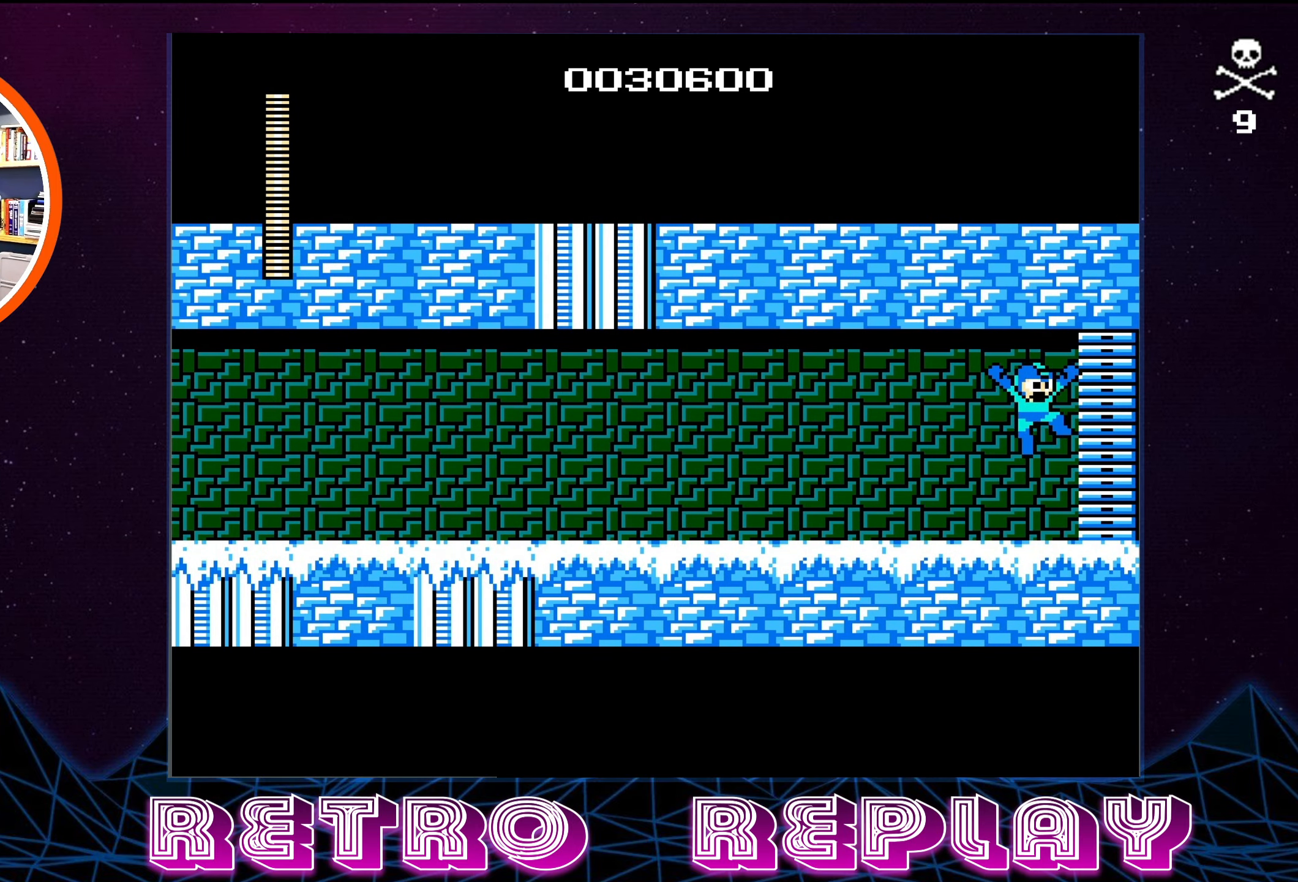
{"buttons": [], "events": [[233, "DPAD_RIGHT", "up"]]}
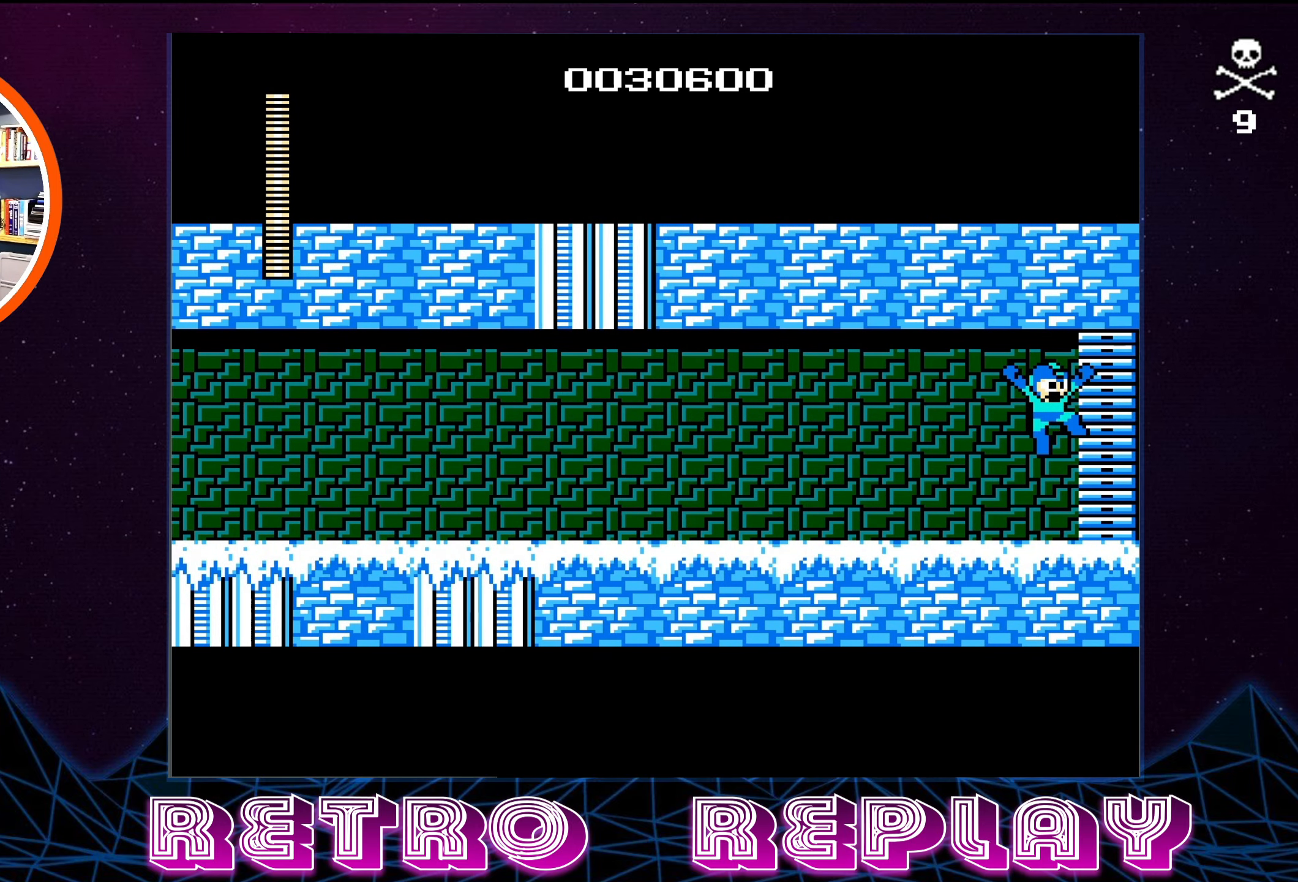
{"buttons": [], "events": []}
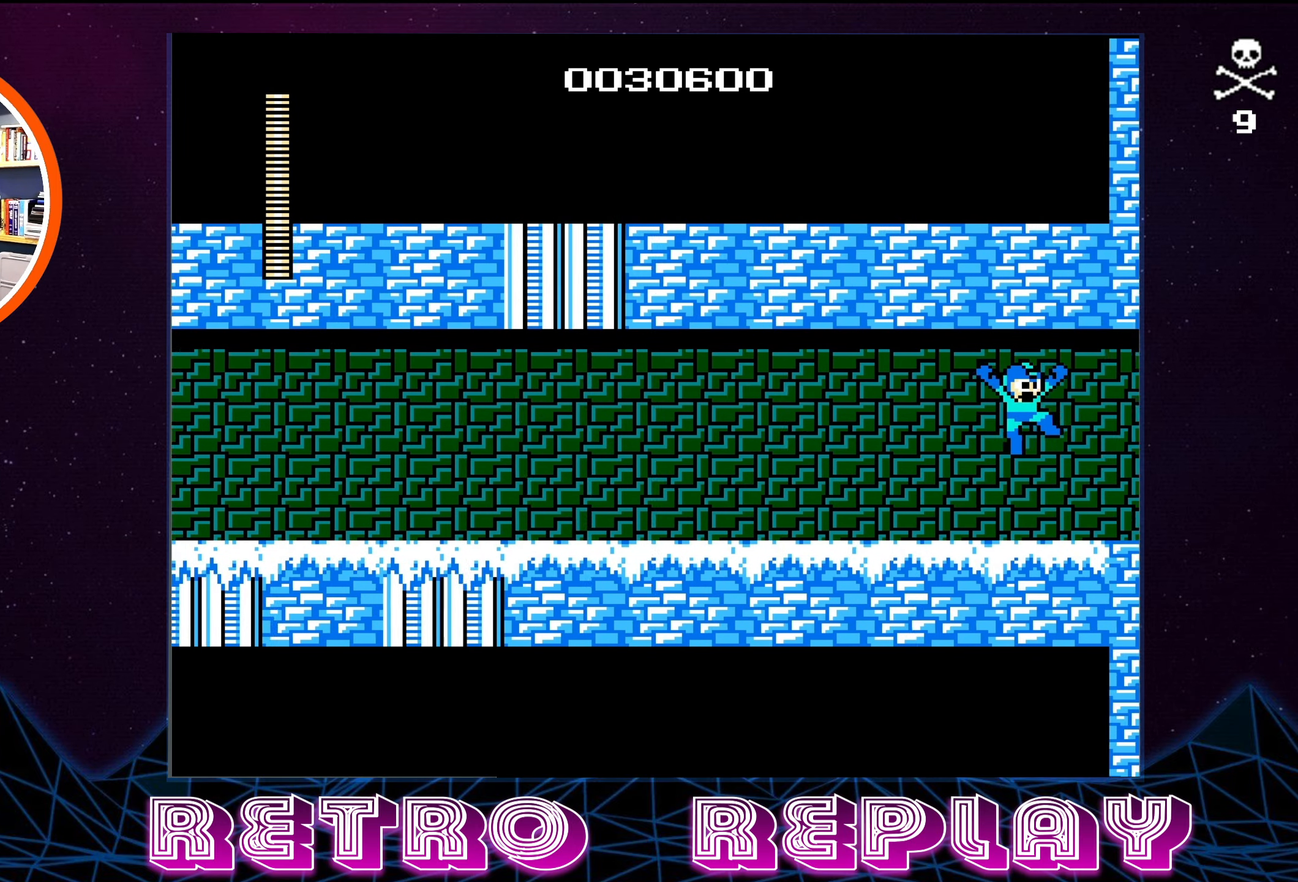
{"buttons": [], "events": []}
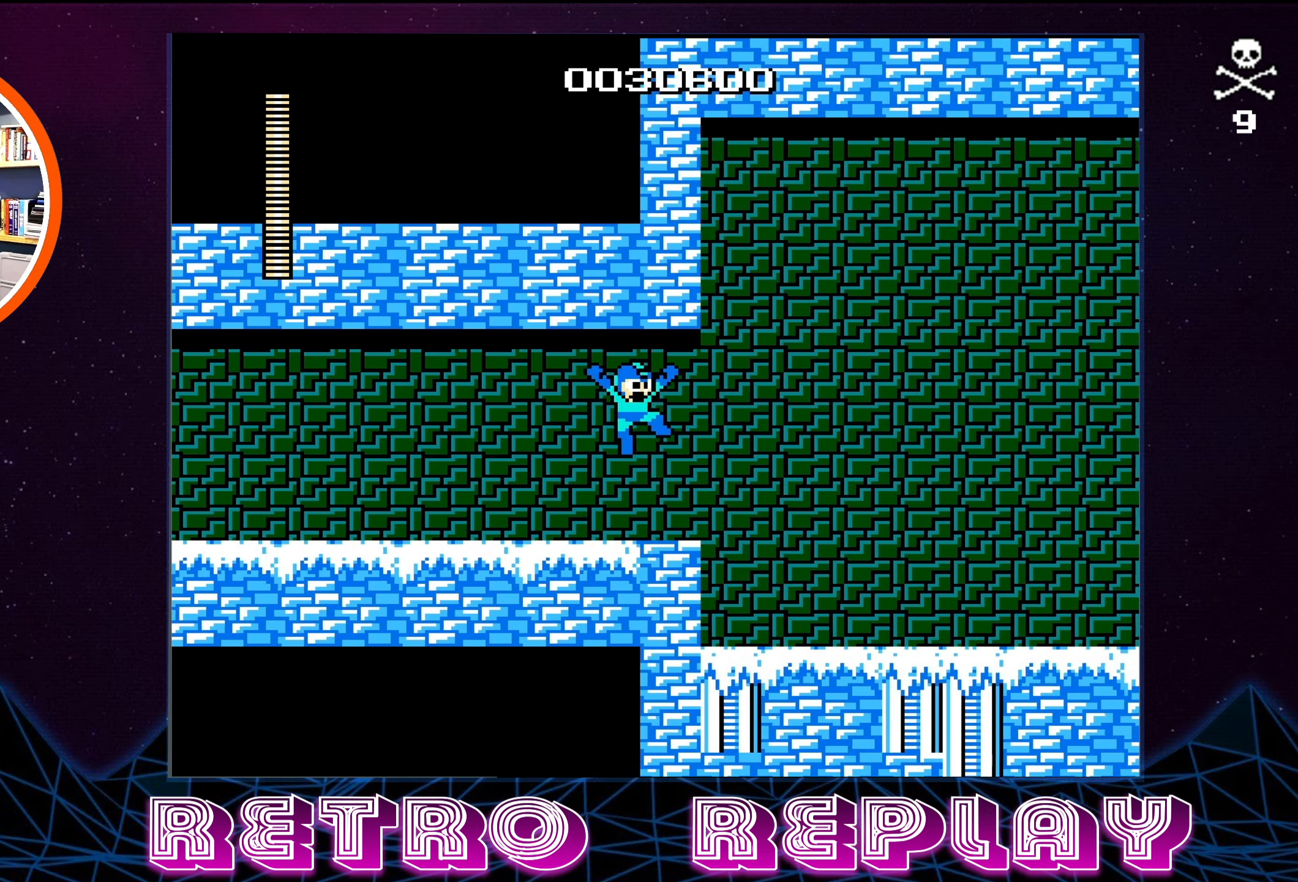
{"buttons": [], "events": []}
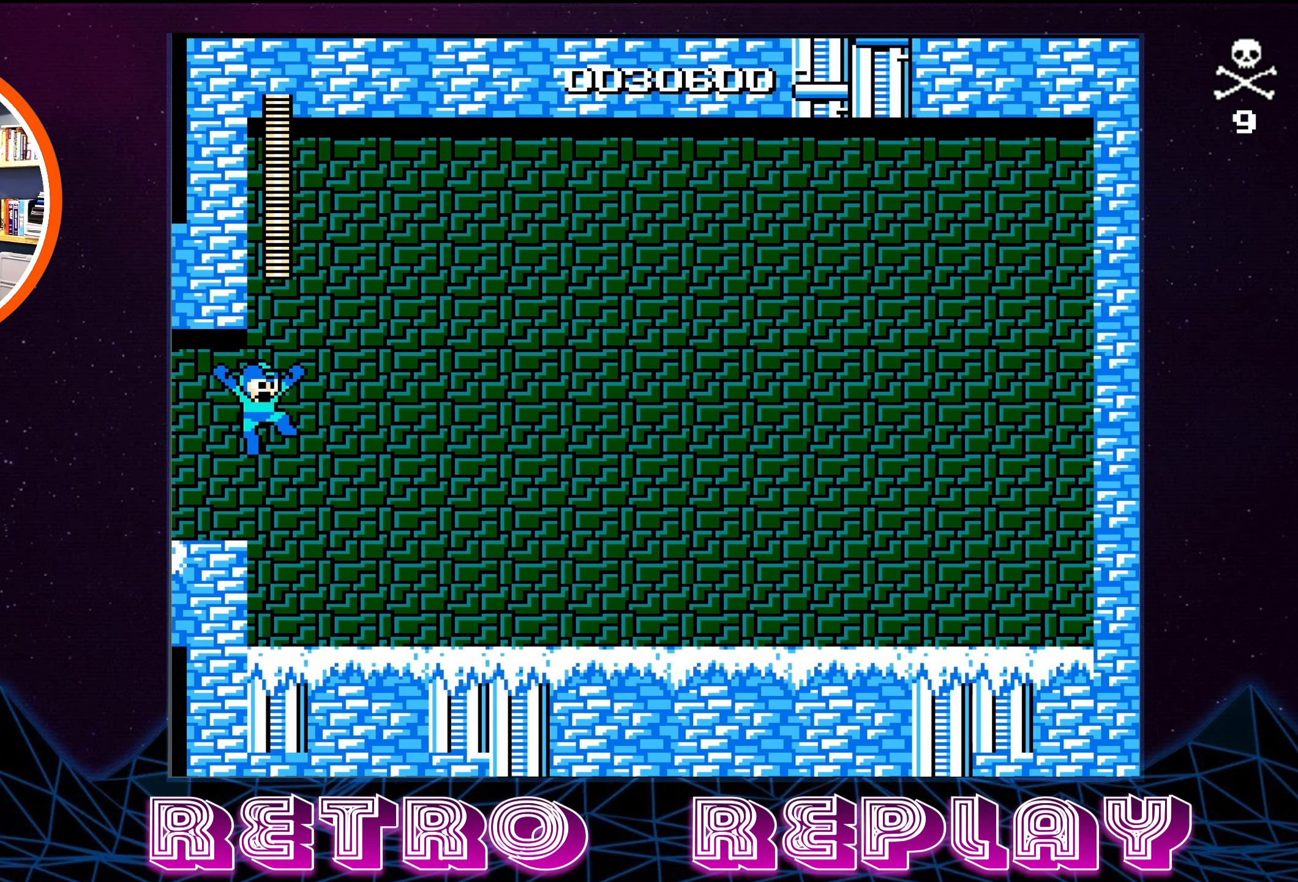
{"buttons": [], "events": []}
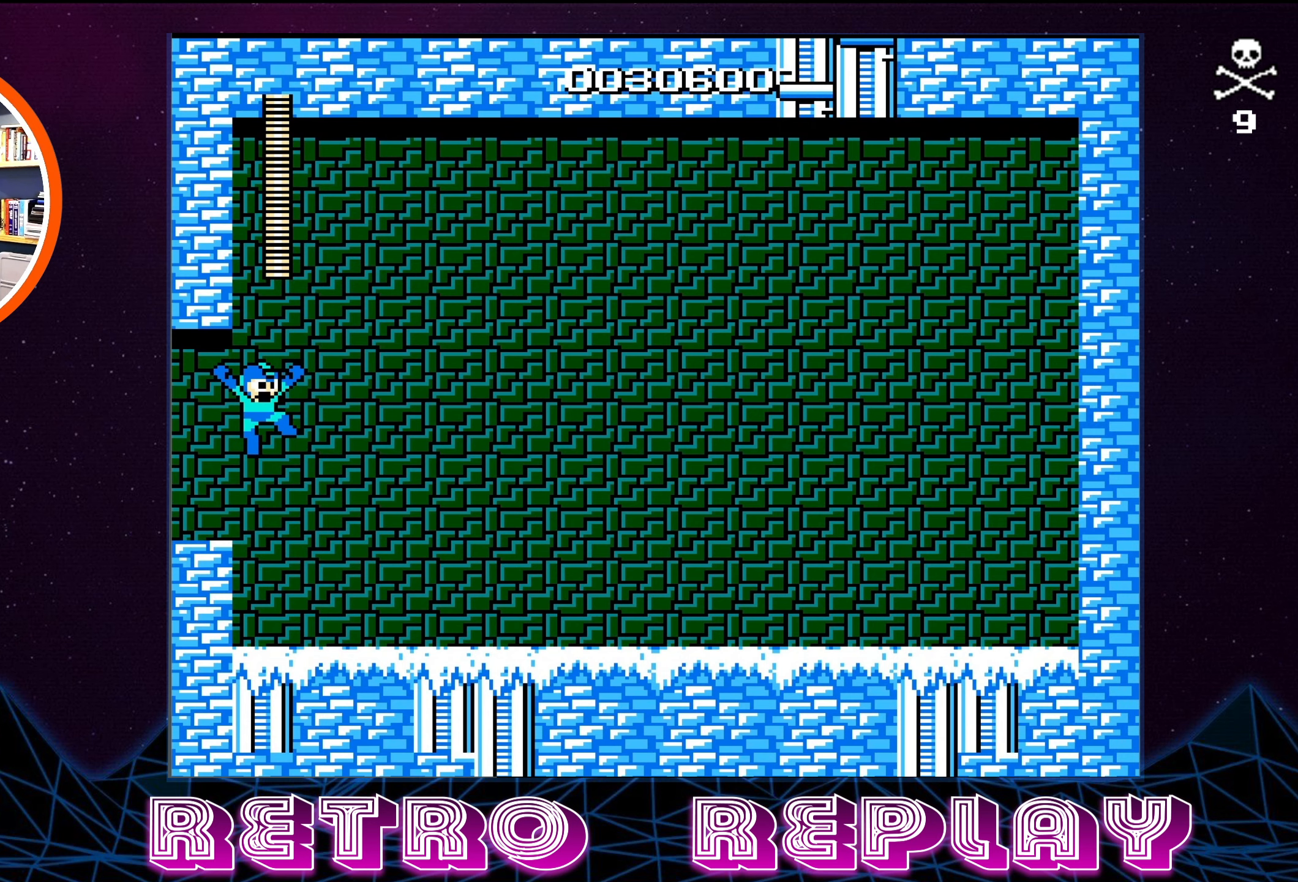
{"buttons": [], "events": []}
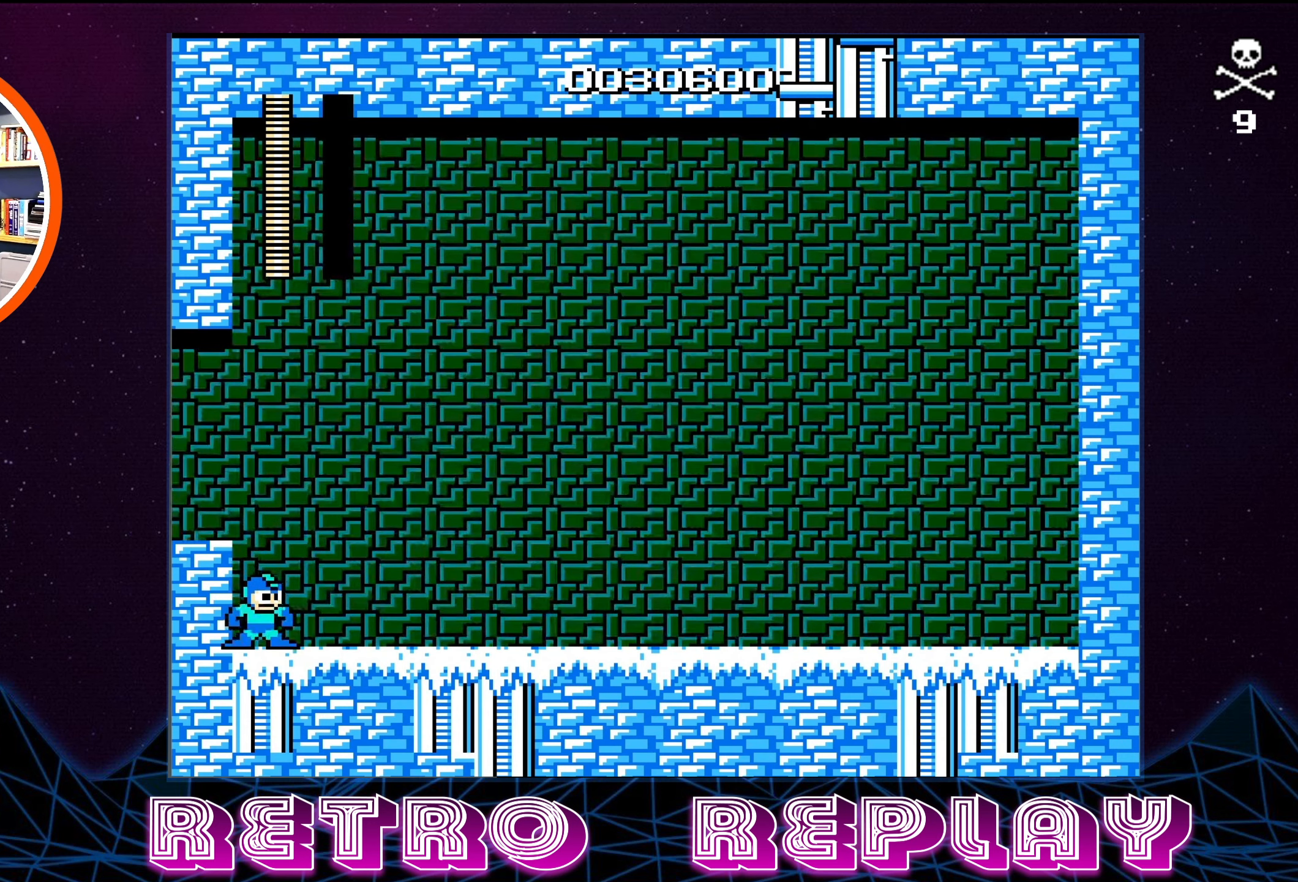
{"buttons": [], "events": []}
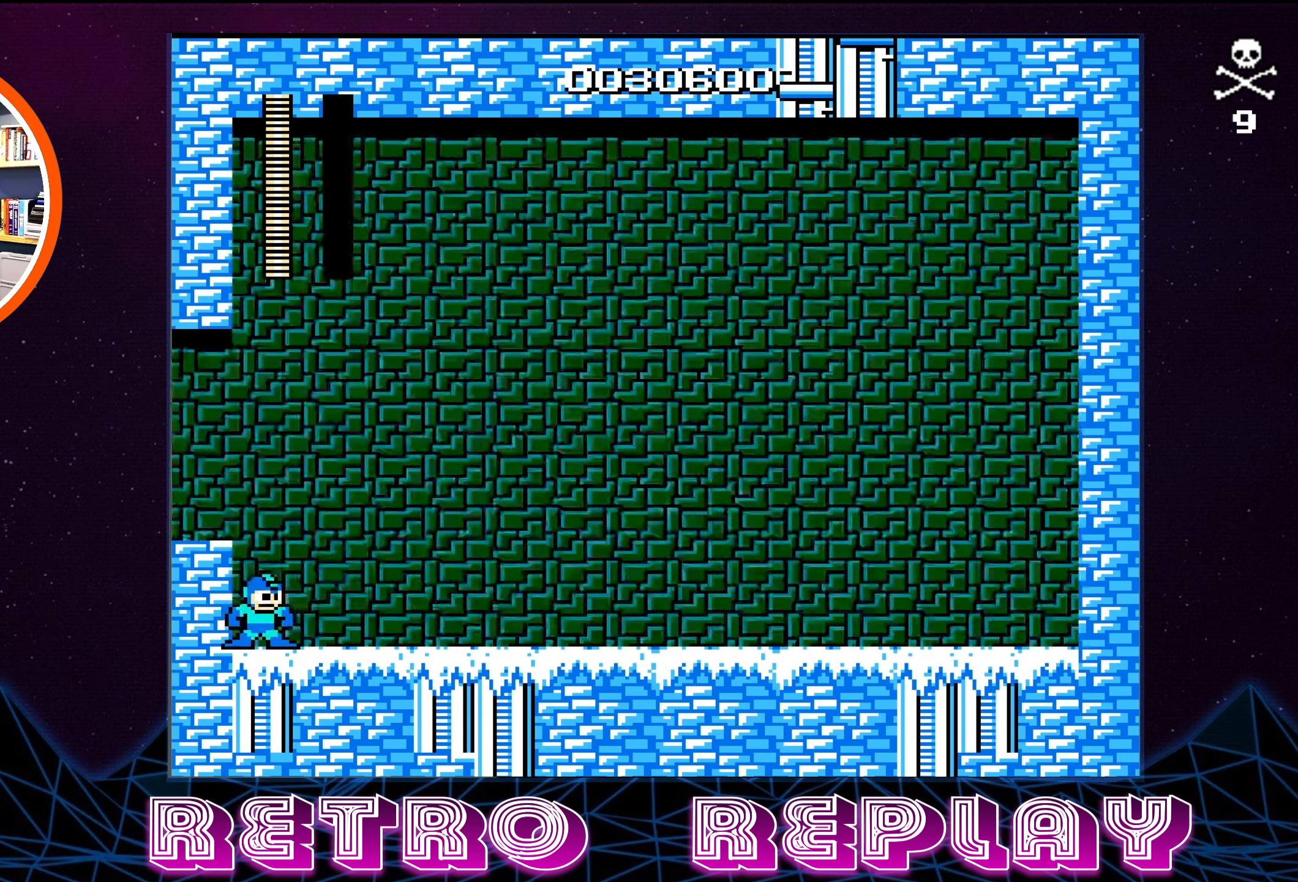
{"buttons": ["B"], "events": [[433, "B", "down"]]}
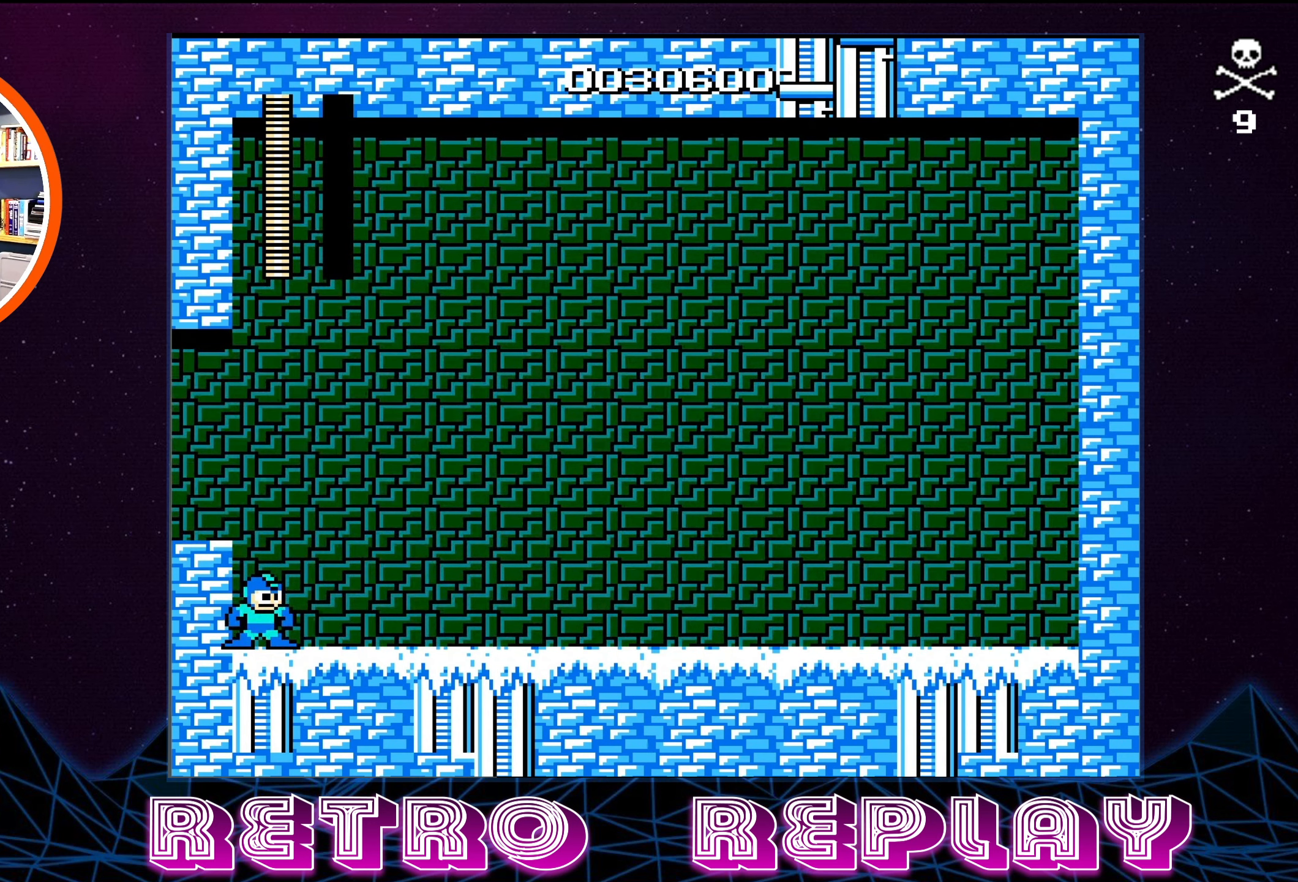
{"buttons": [], "events": [[17, "B", "up"], [167, "B", "down"], [250, "B", "up"], [383, "B", "down"], [433, "B", "up"]]}
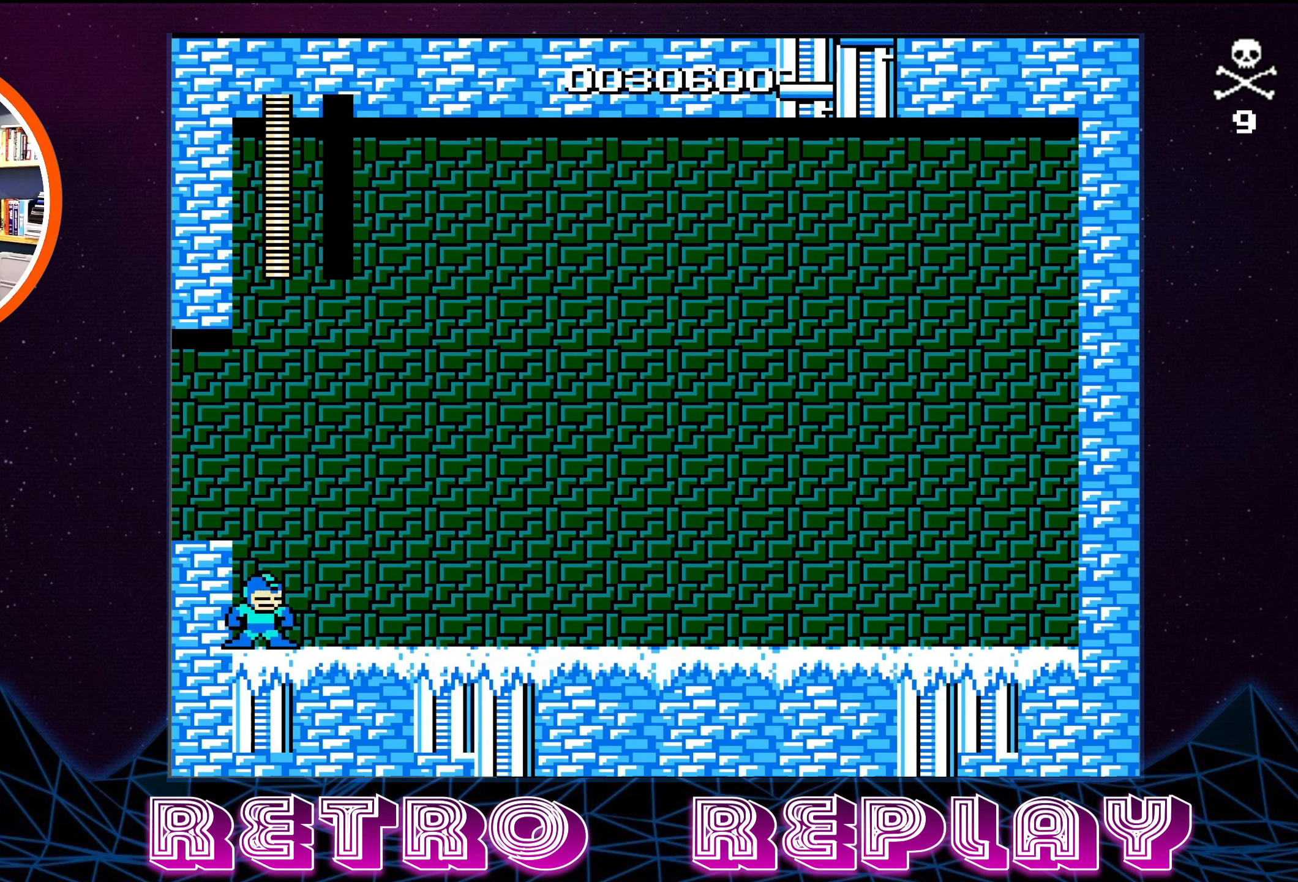
{"buttons": ["B"], "events": [[50, "B", "down"], [100, "B", "up"], [233, "B", "down"], [300, "B", "up"], [400, "B", "down"]]}
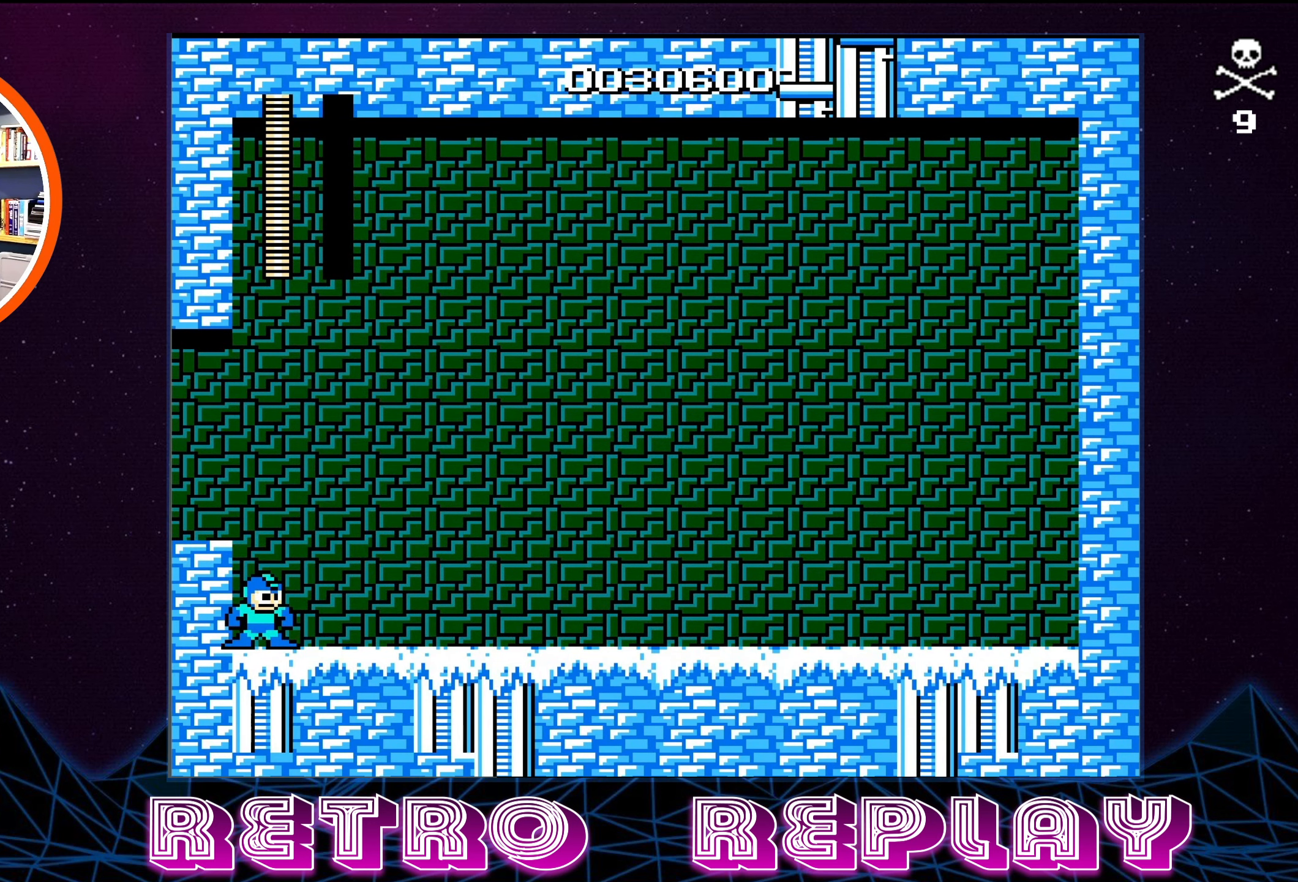
{"buttons": ["B"], "events": [[17, "B", "up"], [133, "B", "down"], [200, "B", "up"], [317, "B", "down"], [400, "B", "up"], [500, "B", "down"]]}
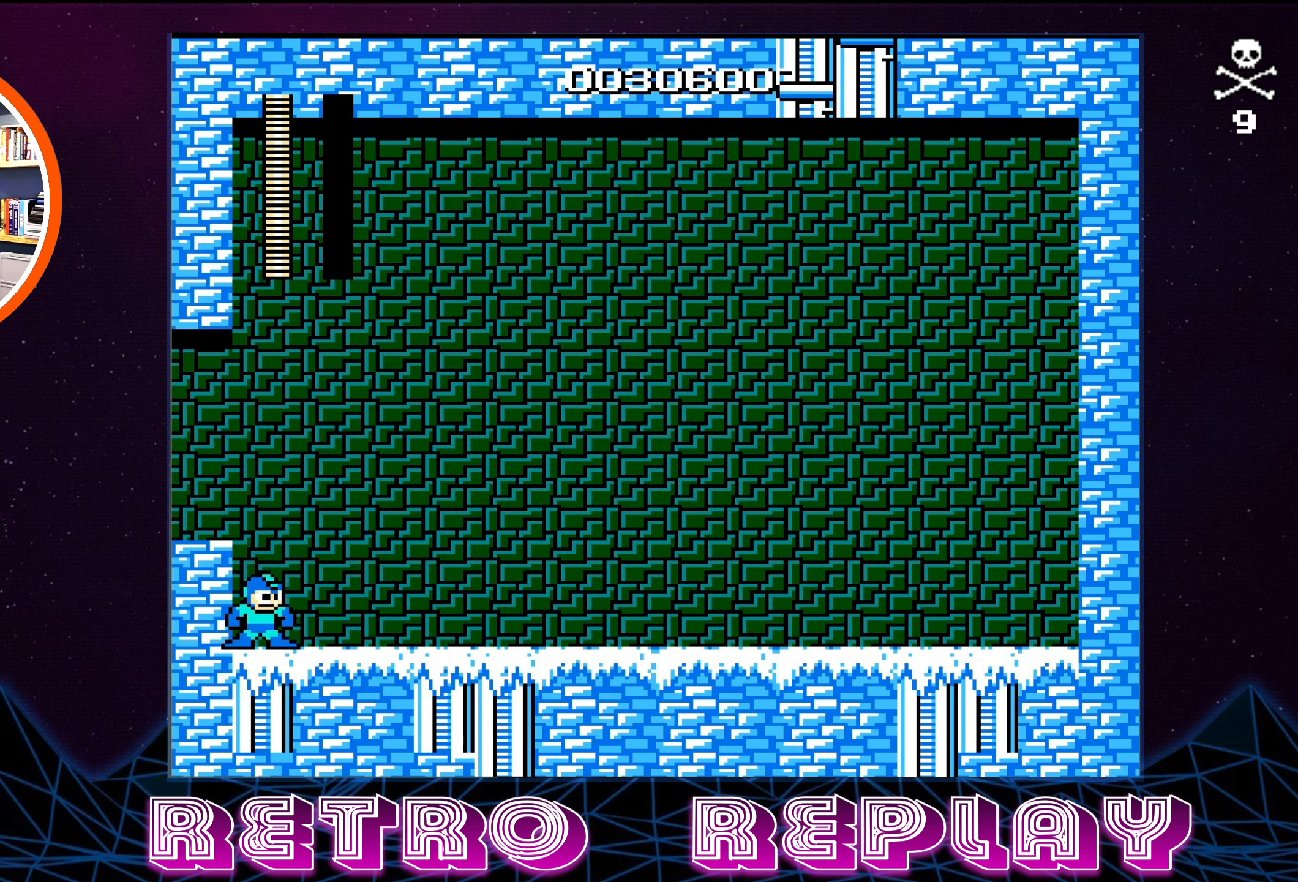
{"buttons": ["B"], "events": [[67, "B", "up"], [167, "B", "down"], [217, "B", "up"], [317, "B", "down"], [367, "B", "up"], [467, "B", "down"]]}
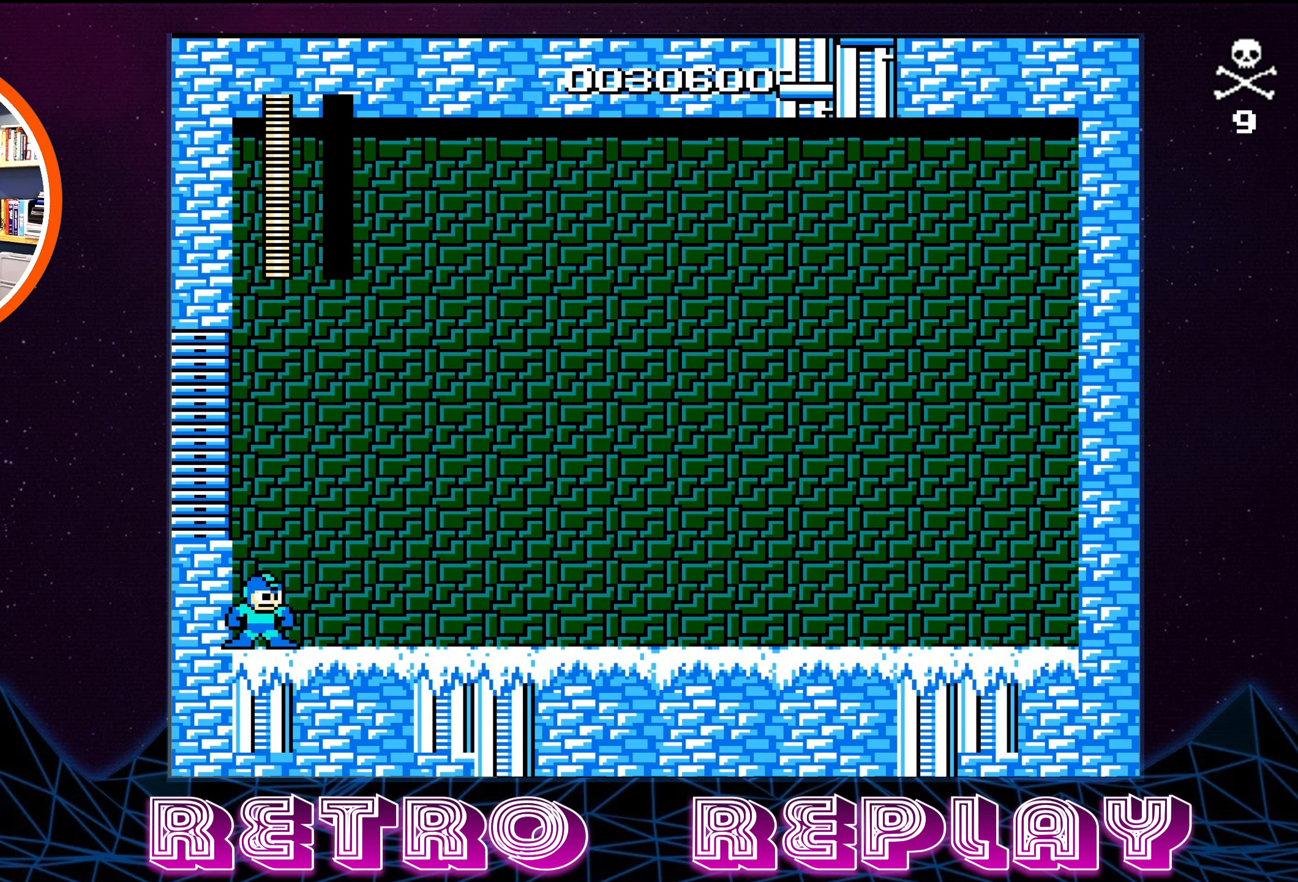
{"buttons": [], "events": [[17, "B", "up"], [100, "B", "down"], [167, "B", "up"], [250, "B", "down"], [317, "B", "up"], [400, "B", "down"], [467, "B", "up"]]}